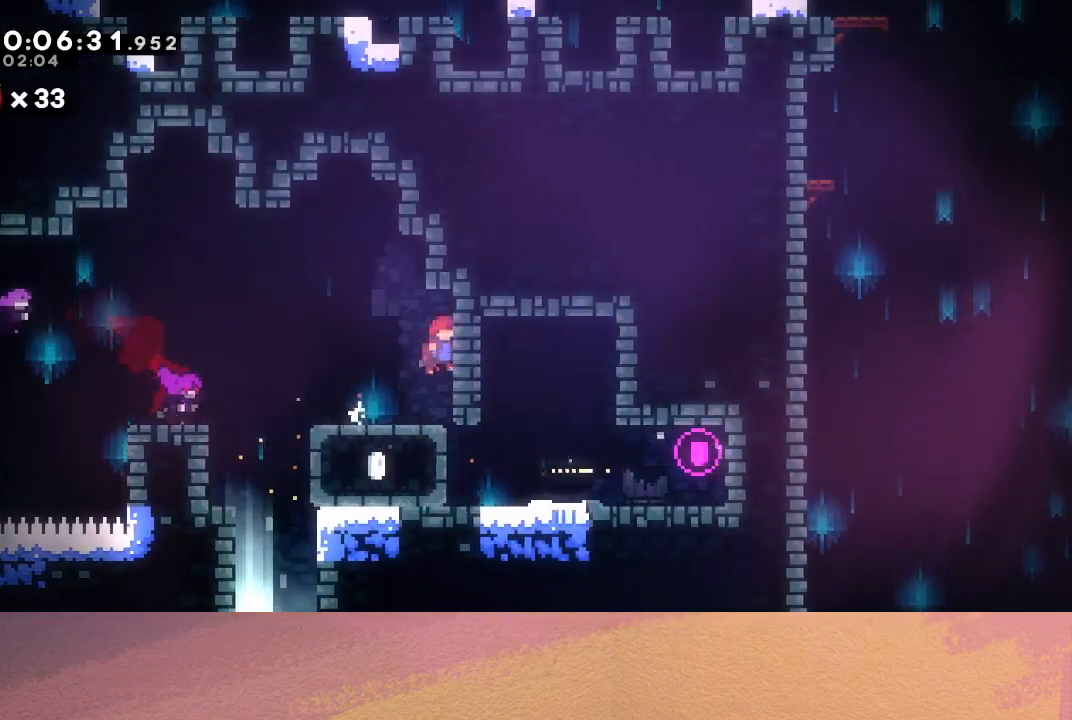
Gameplay with a controller (PlayStation layout); each line is a JSON object with the inputs held at the frame after it. "events" lists button and stick changes between this image and that frame as [ms after this image, input, new state], when the widget could be followed in between. Not read: L3 R3 right_stick.
{"buttons": ["CIRCLE", "R1", "DPAD_LEFT"], "left_stick": "center", "events": [[50, "CIRCLE", "up"], [67, "DPAD_RIGHT", "up"], [83, "CIRCLE", "down"], [83, "DPAD_LEFT", "down"]]}
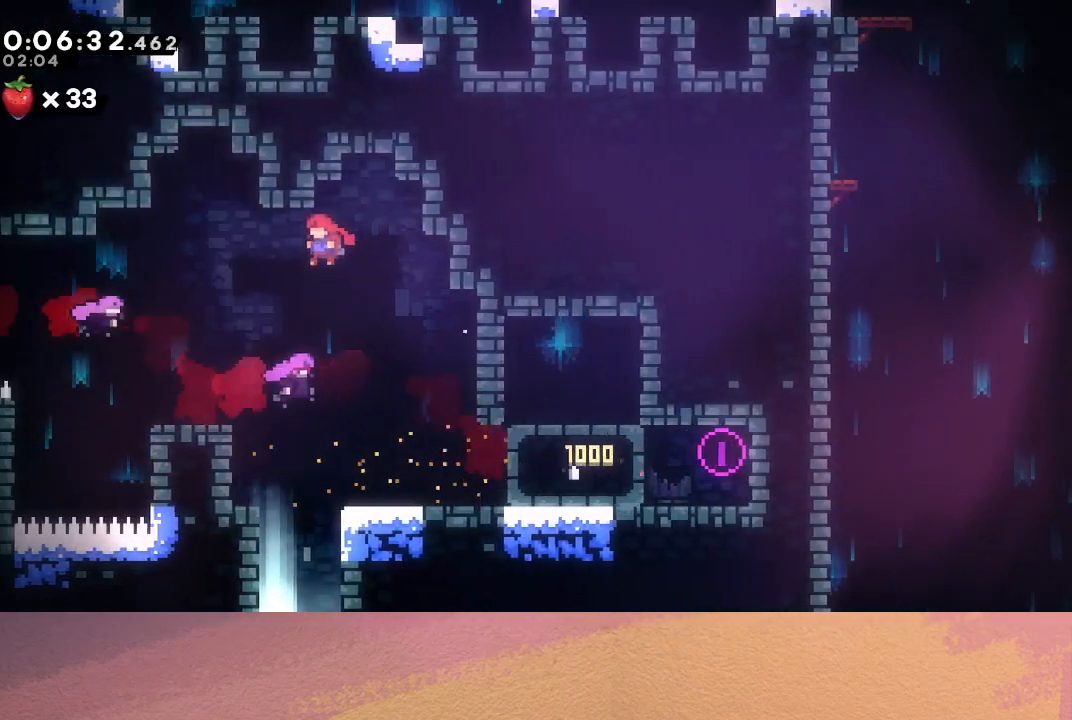
{"buttons": ["R1", "DPAD_DOWN"], "left_stick": "center", "events": [[17, "DPAD_DOWN", "down"], [33, "DPAD_LEFT", "up"], [50, "CROSS", "down"], [150, "CROSS", "up"], [200, "CIRCLE", "up"]]}
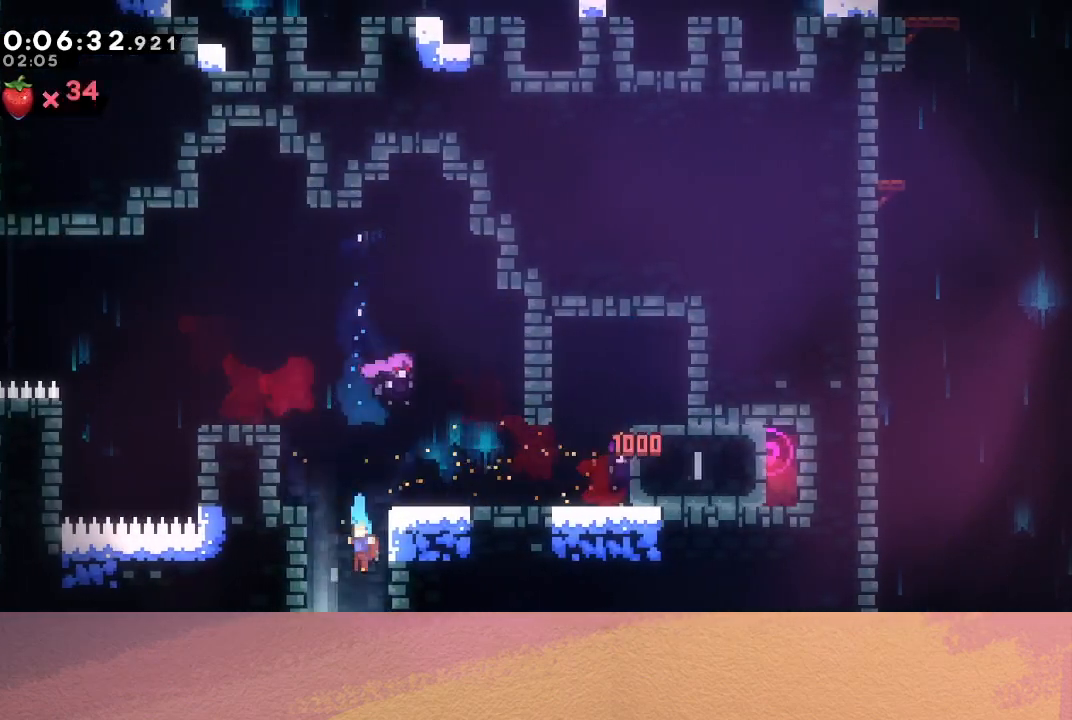
{"buttons": ["R1", "DPAD_DOWN"], "left_stick": "center", "events": []}
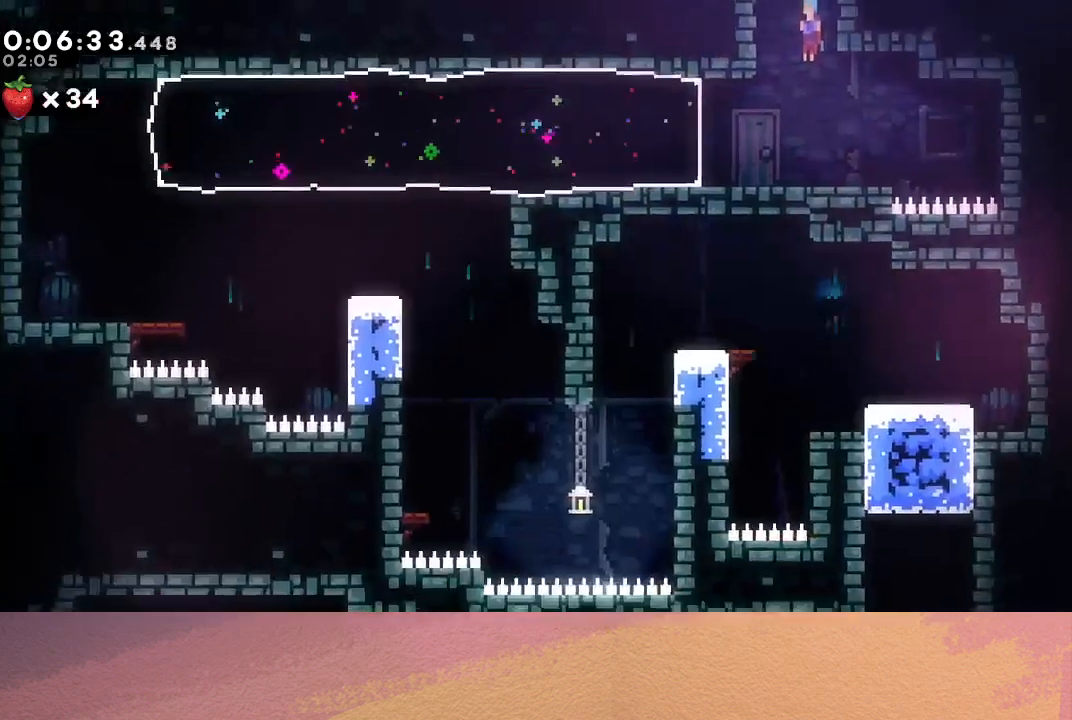
{"buttons": ["R1", "DPAD_LEFT"], "left_stick": "center", "events": [[300, "DPAD_DOWN", "up"], [300, "DPAD_LEFT", "down"], [317, "CROSS", "down"], [500, "CROSS", "up"]]}
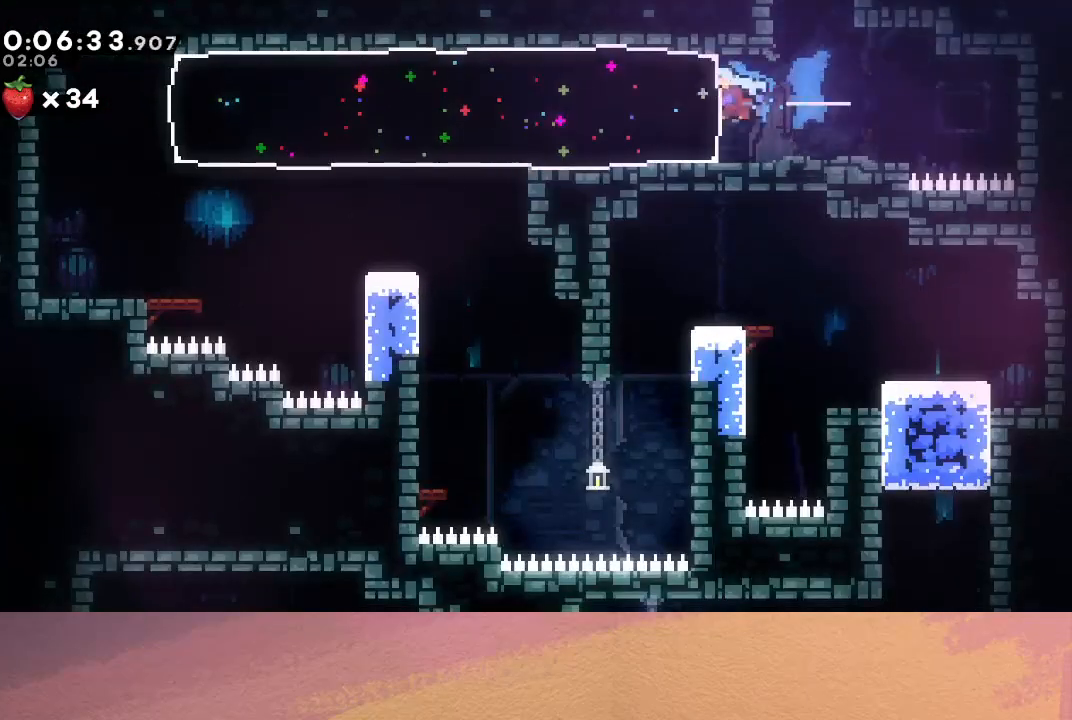
{"buttons": ["R1", "DPAD_DOWN", "DPAD_RIGHT"], "left_stick": "center", "events": [[17, "DPAD_DOWN", "down"], [33, "DPAD_LEFT", "up"], [50, "DPAD_RIGHT", "down"]]}
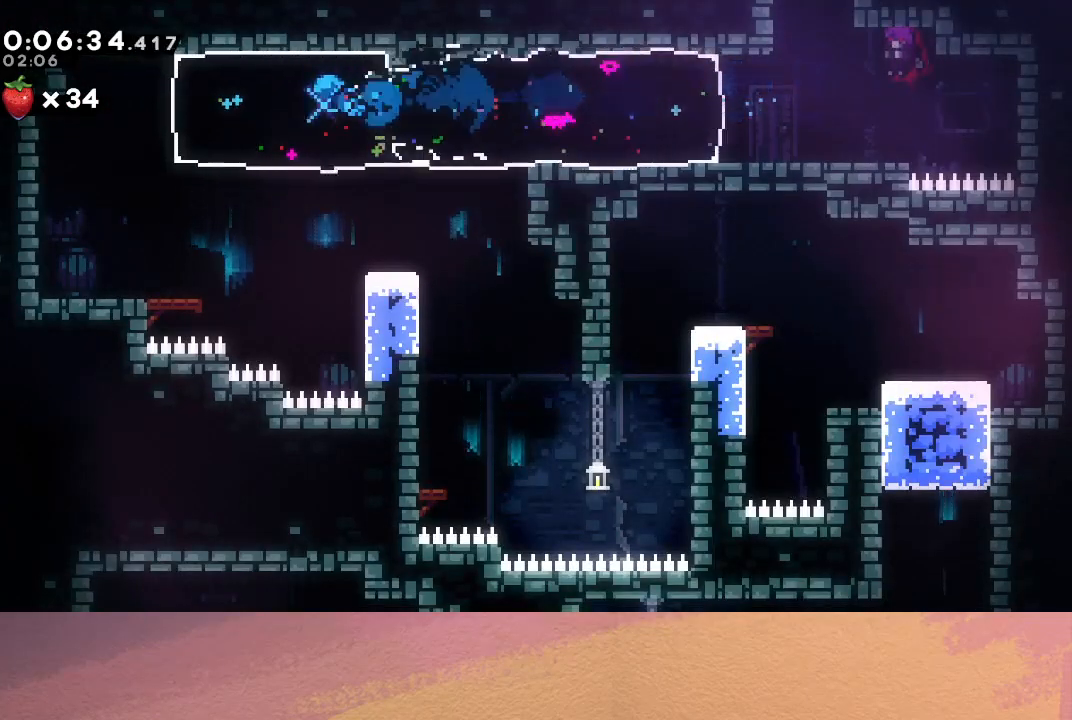
{"buttons": ["R1", "DPAD_RIGHT"], "left_stick": "center", "events": [[250, "CROSS", "down"], [400, "CROSS", "up"], [450, "DPAD_DOWN", "up"]]}
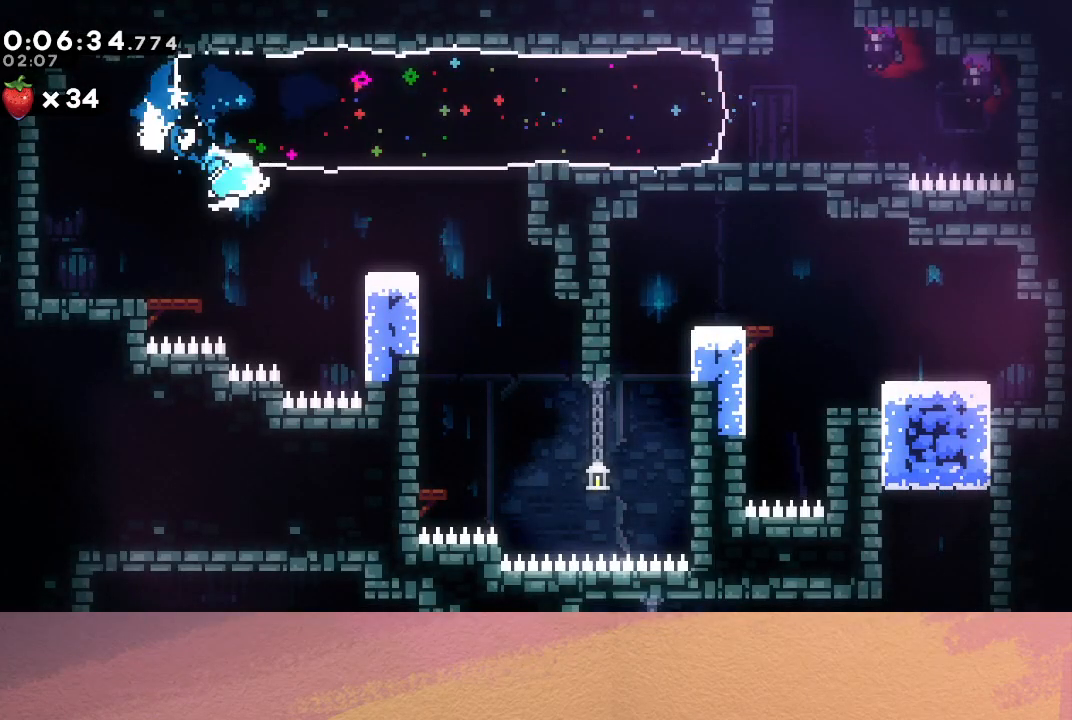
{"buttons": ["DPAD_LEFT"], "left_stick": "center", "events": [[33, "CIRCLE", "down"], [167, "CIRCLE", "up"], [183, "R1", "up"], [333, "DPAD_RIGHT", "up"], [383, "DPAD_LEFT", "down"]]}
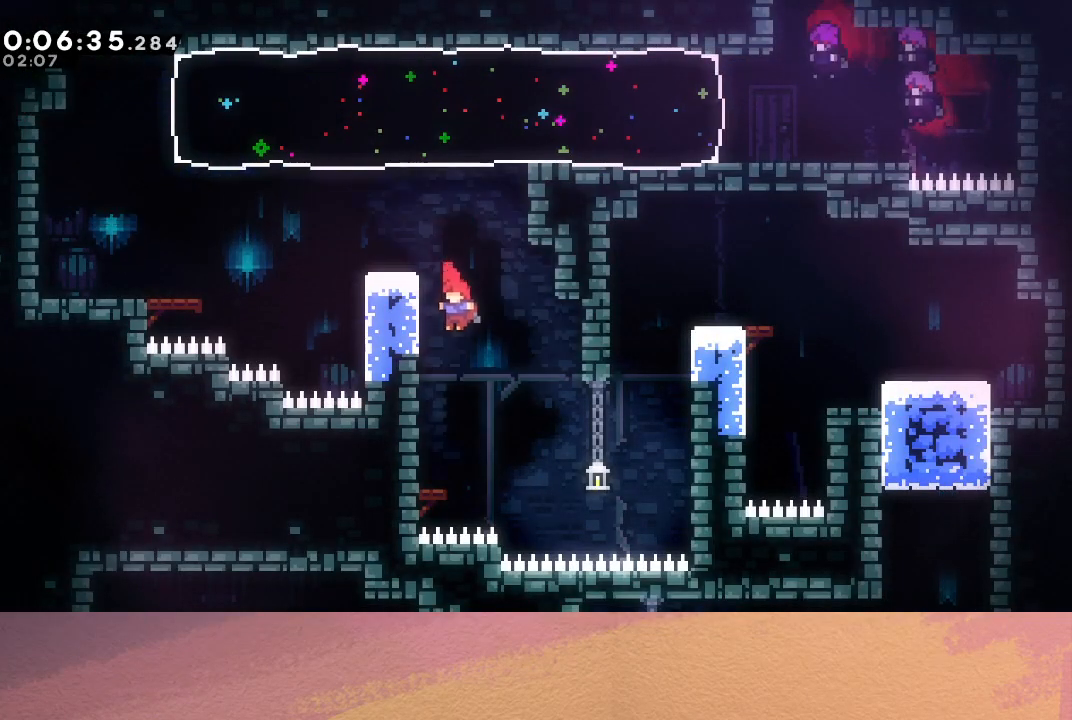
{"buttons": [], "left_stick": "center", "events": [[133, "DPAD_LEFT", "up"], [350, "DPAD_LEFT", "down"], [400, "CROSS", "down"], [500, "CROSS", "up"], [500, "DPAD_LEFT", "up"]]}
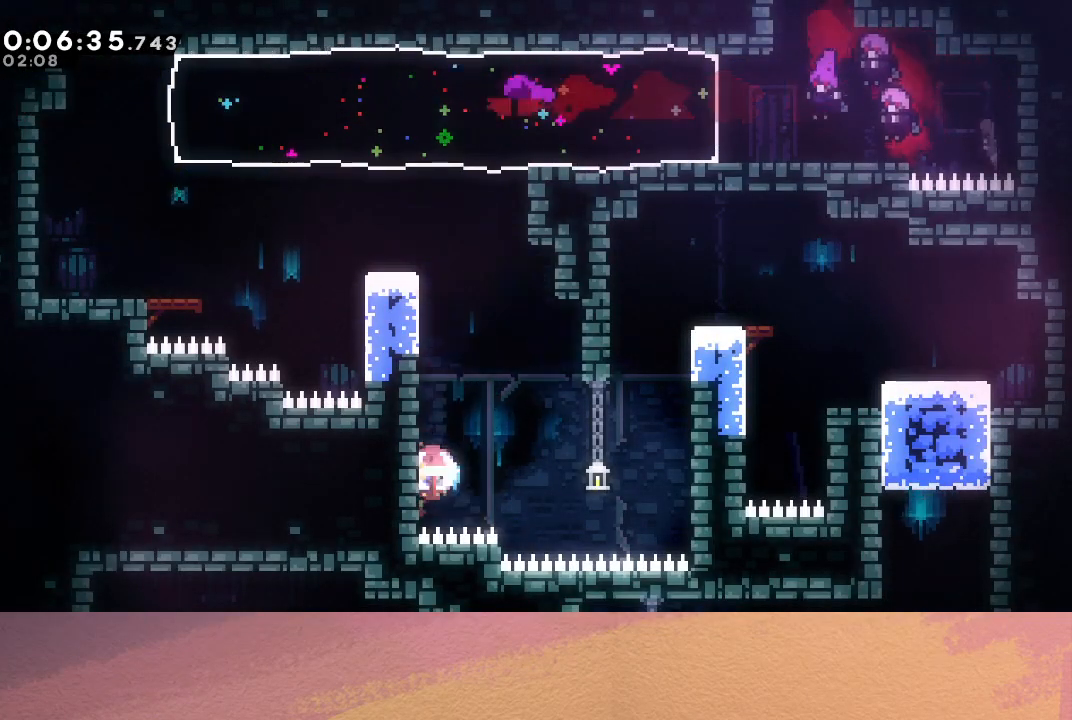
{"buttons": [], "left_stick": "center", "events": [[450, "CIRCLE", "down"], [500, "CIRCLE", "up"]]}
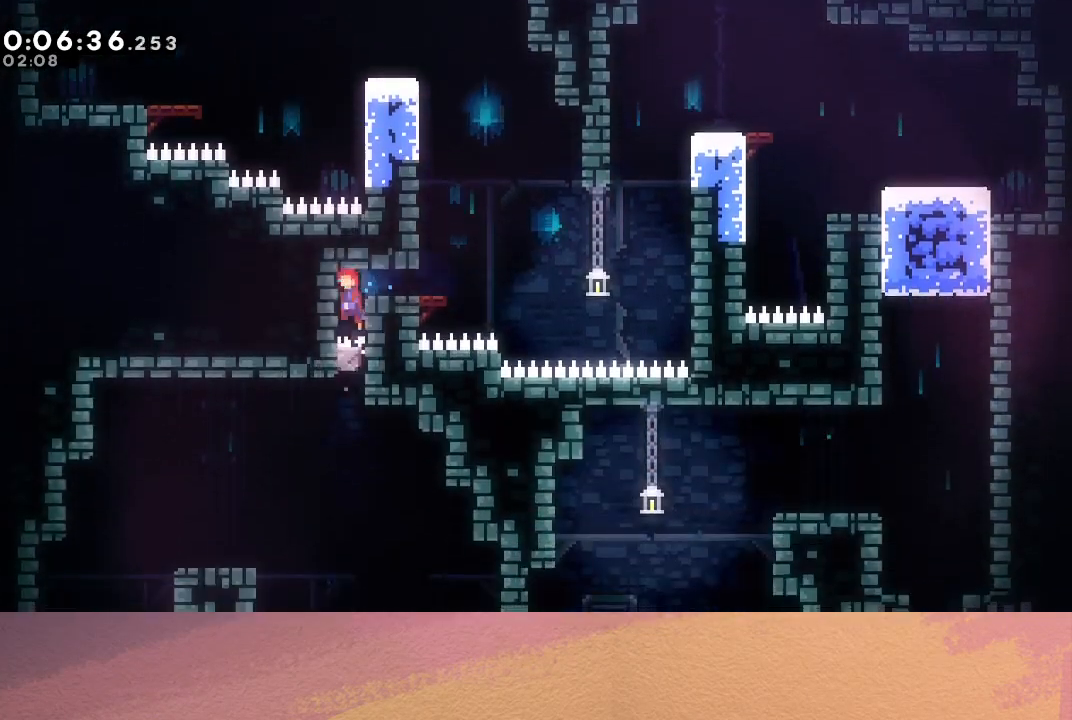
{"buttons": ["DPAD_DOWN", "DPAD_RIGHT"], "left_stick": "center", "events": [[467, "DPAD_DOWN", "down"], [483, "DPAD_RIGHT", "down"]]}
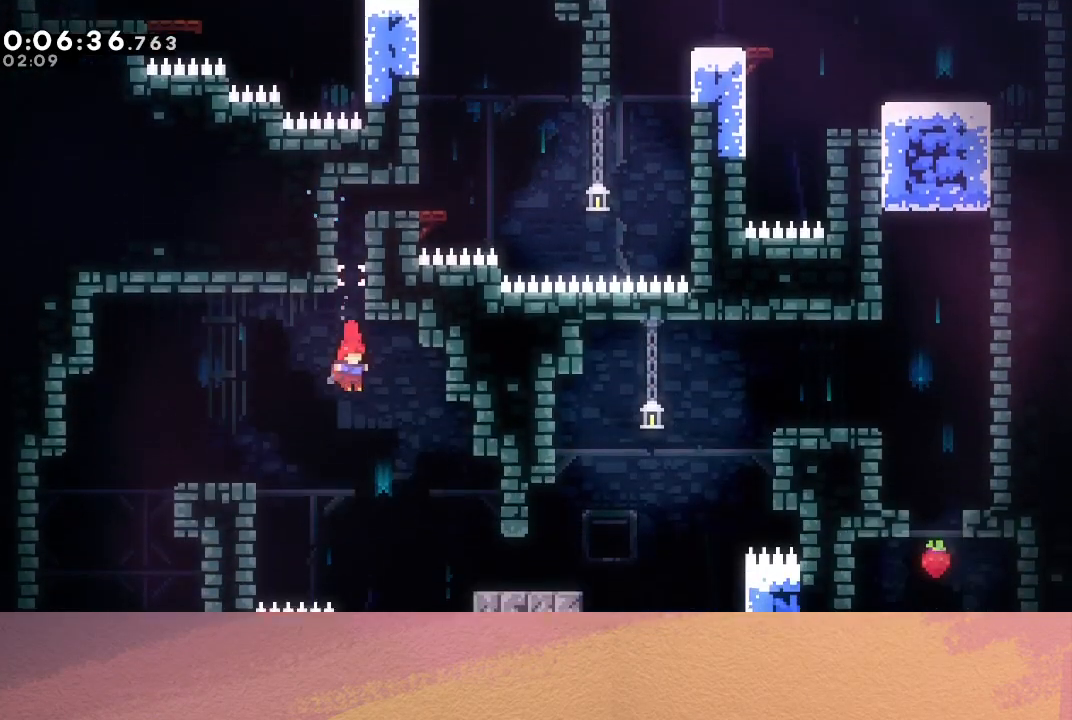
{"buttons": ["DPAD_RIGHT"], "left_stick": "center", "events": [[33, "CROSS", "down"], [133, "CROSS", "up"], [367, "DPAD_DOWN", "up"]]}
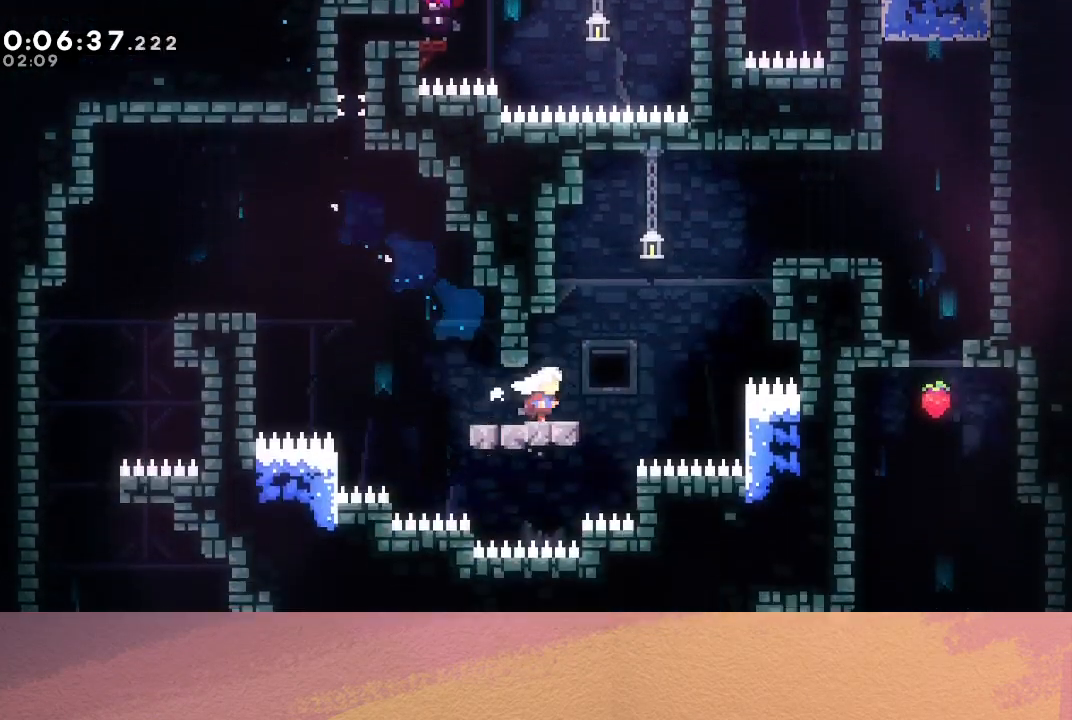
{"buttons": ["R1", "DPAD_RIGHT"], "left_stick": "center", "events": [[33, "CIRCLE", "down"], [233, "DPAD_UP", "down"], [283, "CROSS", "down"], [383, "R1", "down"], [400, "DPAD_UP", "up"], [417, "CROSS", "up"], [500, "CIRCLE", "up"]]}
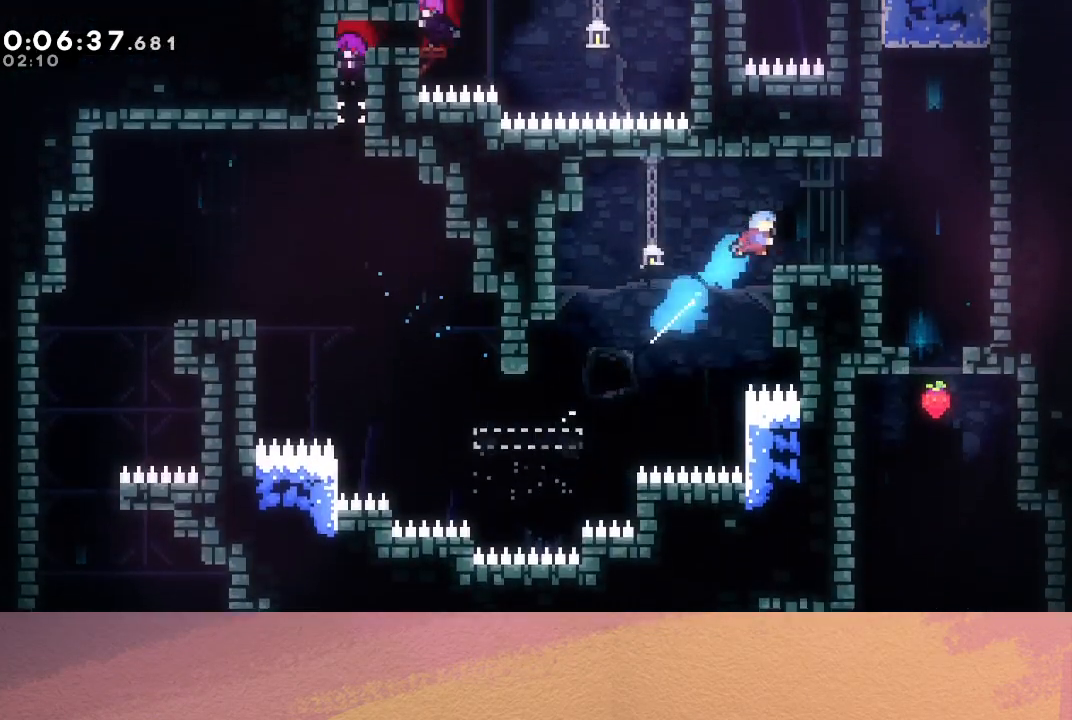
{"buttons": ["DPAD_RIGHT"], "left_stick": "center", "events": [[83, "R1", "up"]]}
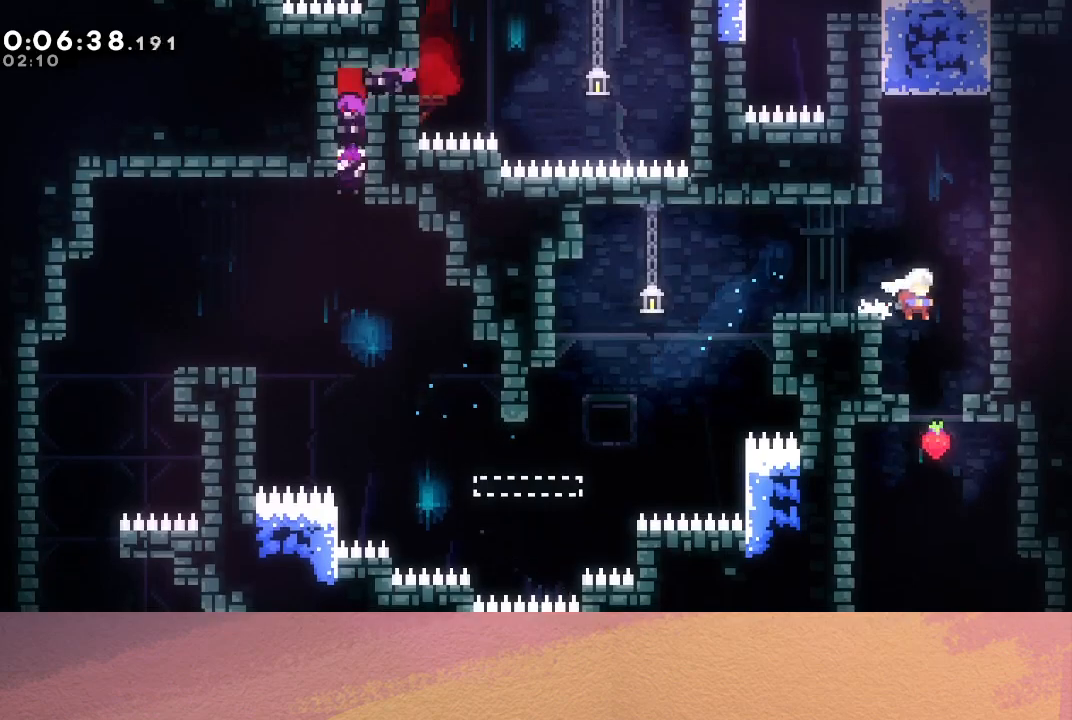
{"buttons": ["DPAD_DOWN", "DPAD_LEFT"], "left_stick": "center", "events": [[50, "DPAD_RIGHT", "up"], [150, "DPAD_DOWN", "down"], [150, "DPAD_LEFT", "down"]]}
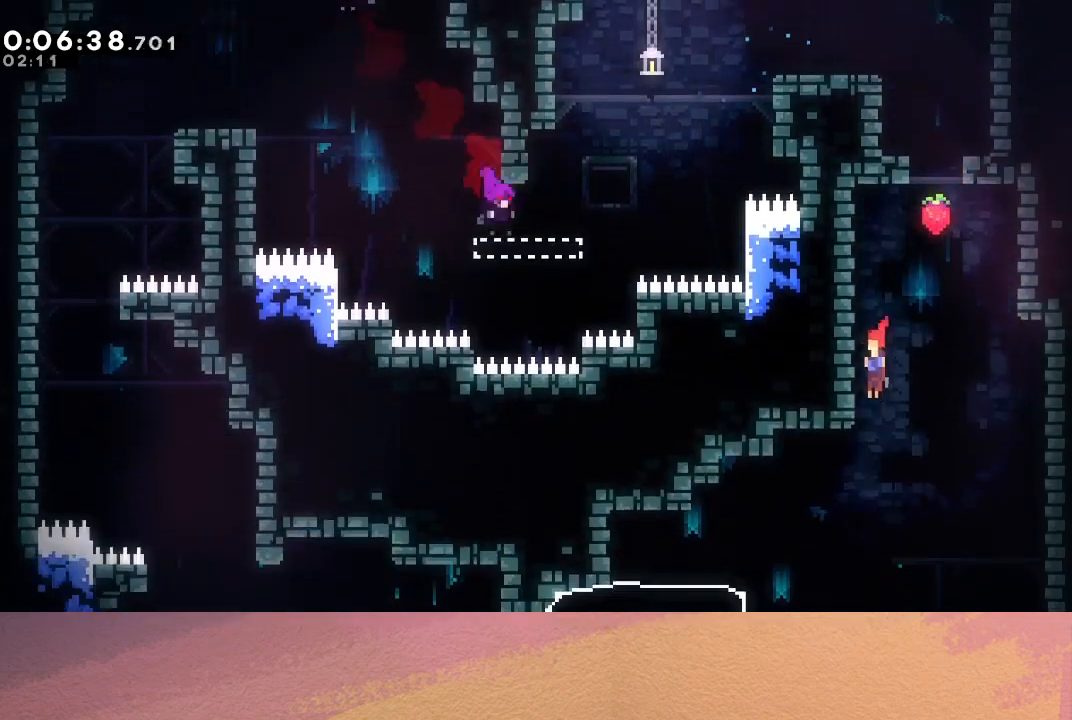
{"buttons": ["DPAD_DOWN", "DPAD_LEFT"], "left_stick": "center", "events": []}
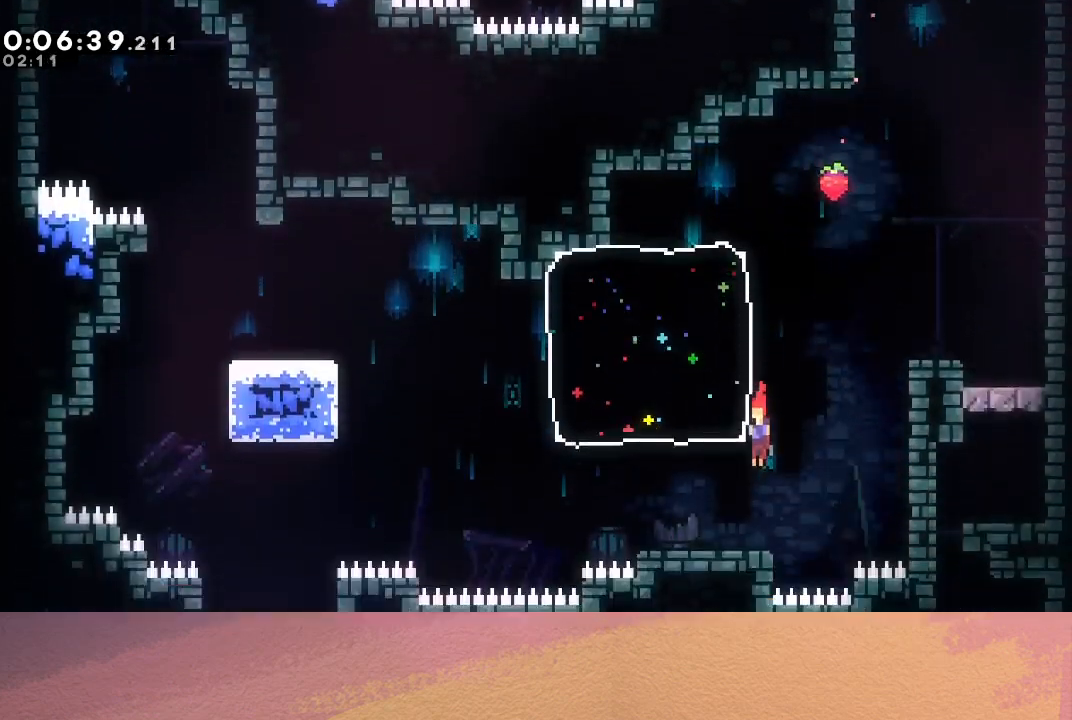
{"buttons": ["CIRCLE", "DPAD_DOWN", "DPAD_LEFT"], "left_stick": "center", "events": [[217, "CROSS", "down"], [333, "CROSS", "up"], [417, "CIRCLE", "down"]]}
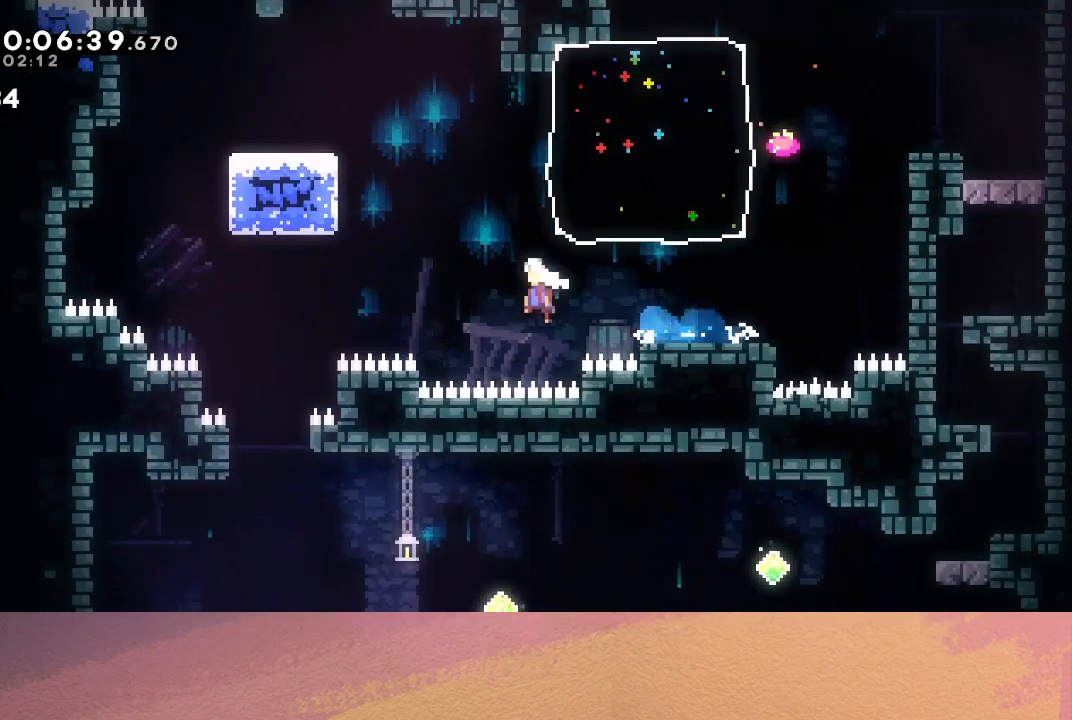
{"buttons": ["DPAD_DOWN"], "left_stick": "center", "events": [[283, "DPAD_LEFT", "up"], [300, "CROSS", "down"], [417, "CROSS", "up"], [450, "CIRCLE", "up"]]}
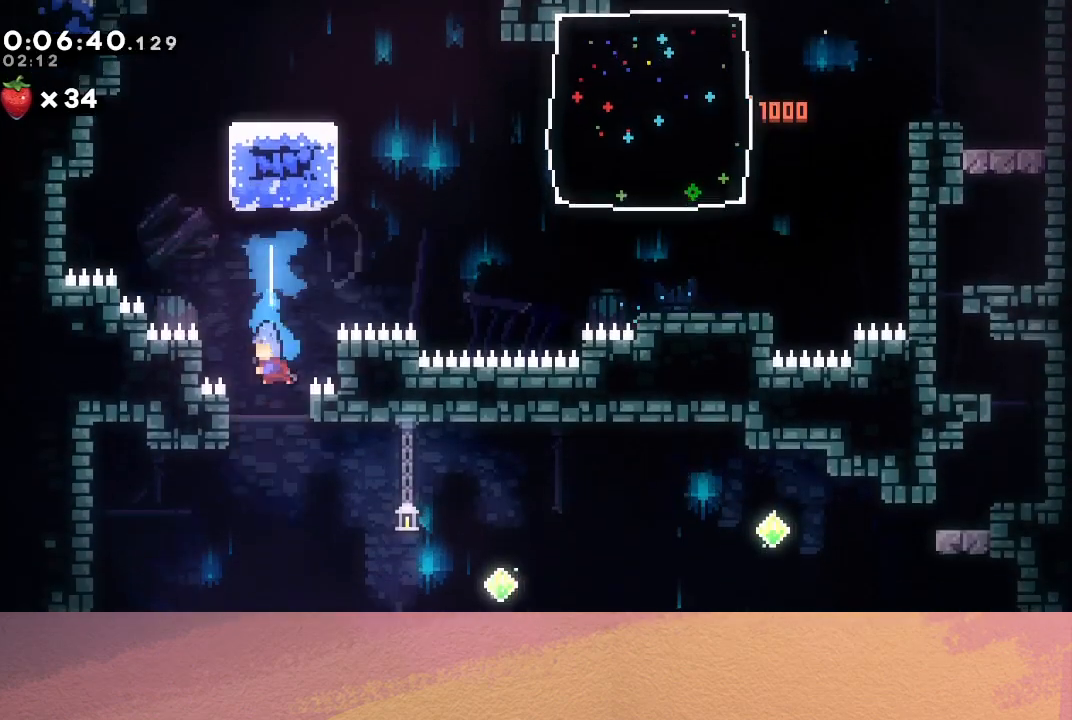
{"buttons": ["DPAD_DOWN", "DPAD_LEFT"], "left_stick": "center", "events": [[50, "DPAD_LEFT", "down"], [83, "DPAD_DOWN", "up"], [500, "DPAD_DOWN", "down"]]}
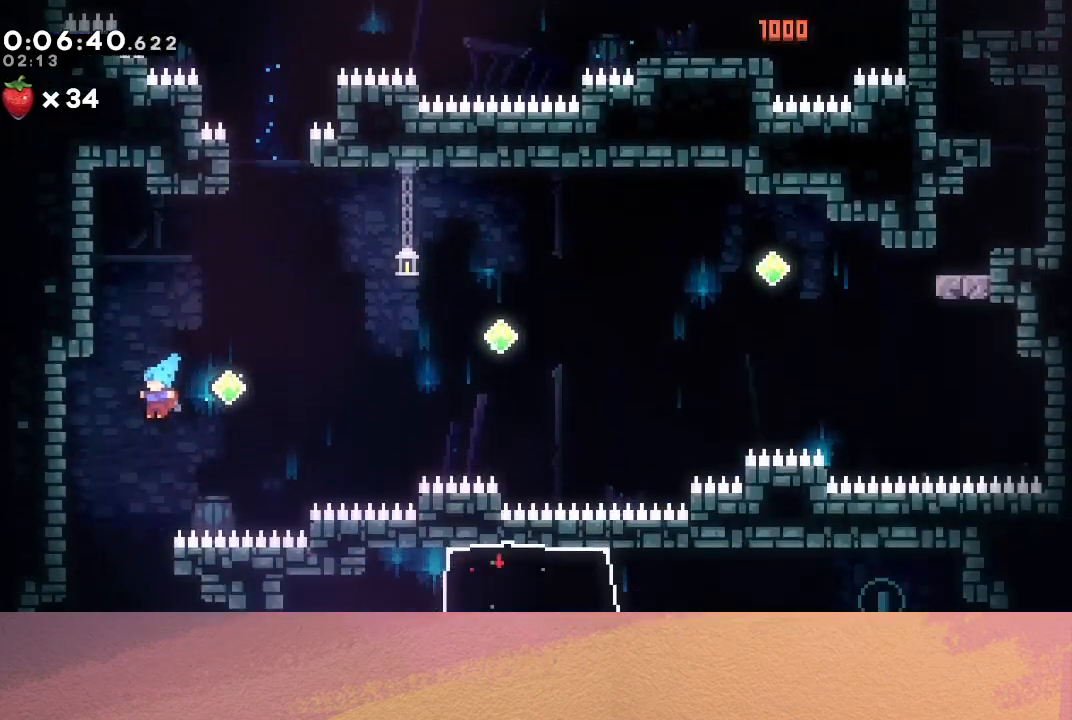
{"buttons": ["DPAD_RIGHT"], "left_stick": "center", "events": [[83, "DPAD_LEFT", "up"], [133, "DPAD_RIGHT", "down"], [200, "DPAD_DOWN", "up"]]}
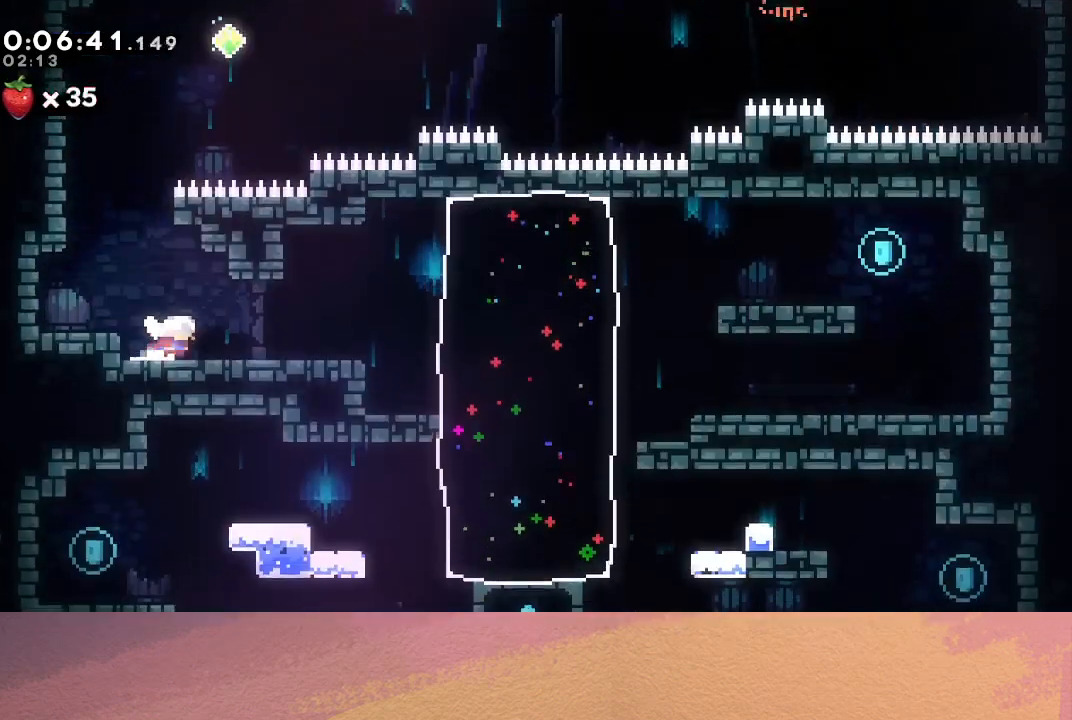
{"buttons": ["CROSS", "DPAD_RIGHT"], "left_stick": "center", "events": [[67, "CROSS", "down"], [183, "CROSS", "up"], [250, "CIRCLE", "down"], [383, "CIRCLE", "up"], [467, "CROSS", "down"]]}
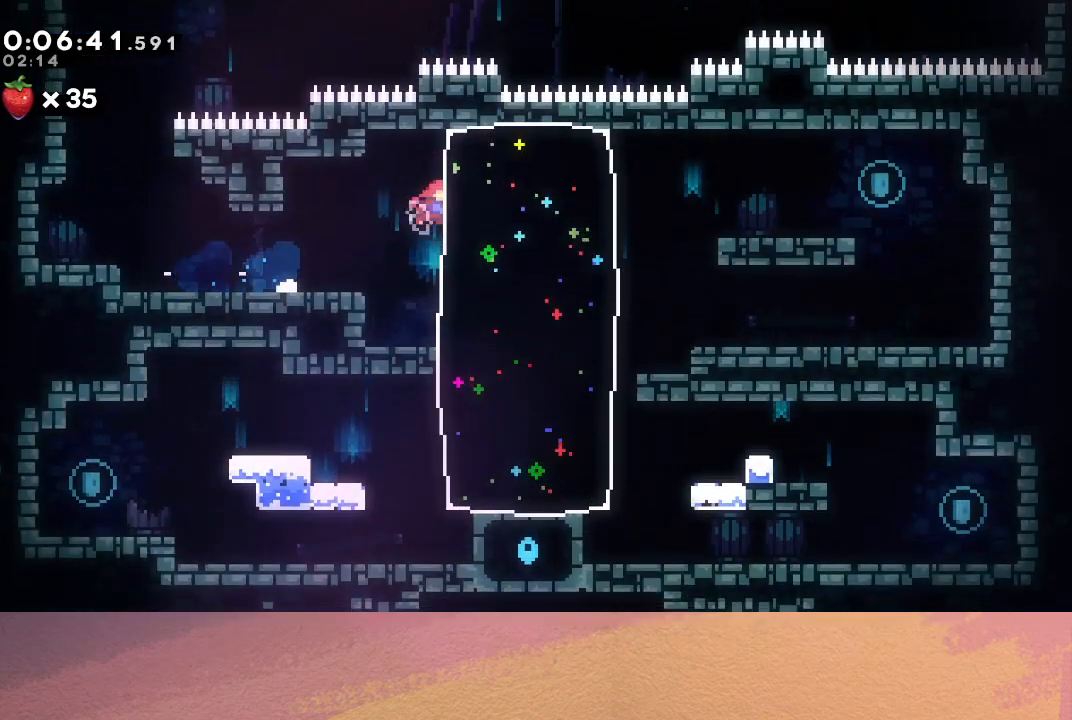
{"buttons": ["DPAD_RIGHT"], "left_stick": "center", "events": [[67, "CROSS", "up"], [267, "CIRCLE", "down"], [400, "CIRCLE", "up"]]}
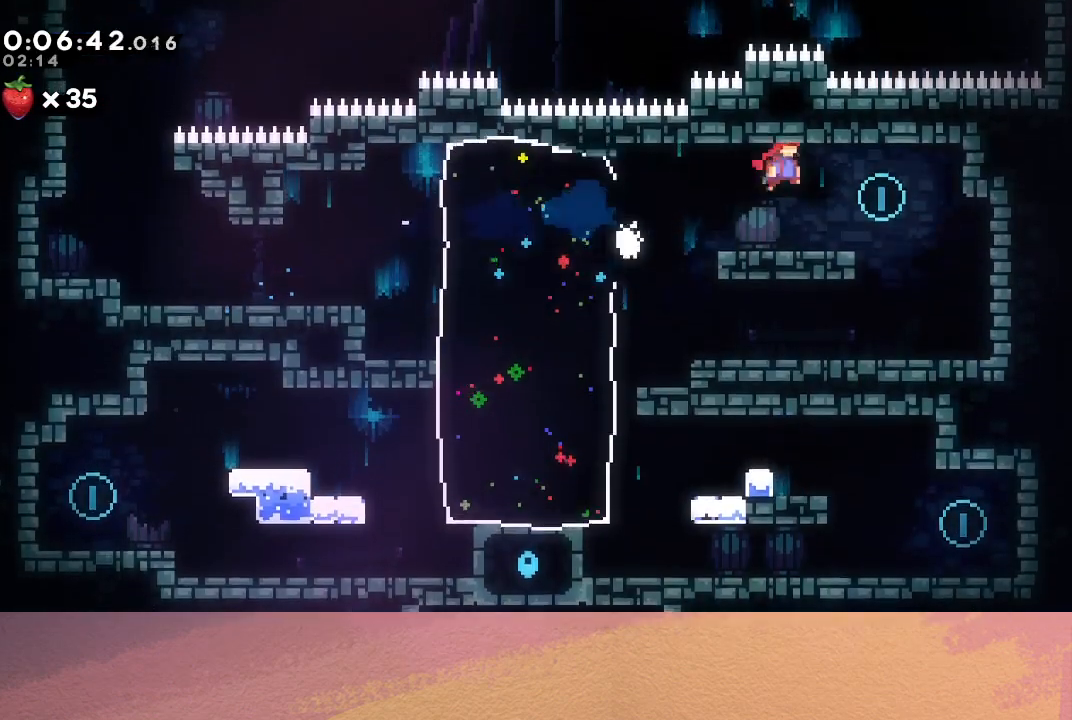
{"buttons": ["CIRCLE", "DPAD_DOWN", "DPAD_LEFT"], "left_stick": "center", "events": [[167, "DPAD_RIGHT", "up"], [250, "DPAD_DOWN", "down"], [250, "DPAD_LEFT", "down"], [300, "CROSS", "down"], [417, "CROSS", "up"], [500, "CIRCLE", "down"]]}
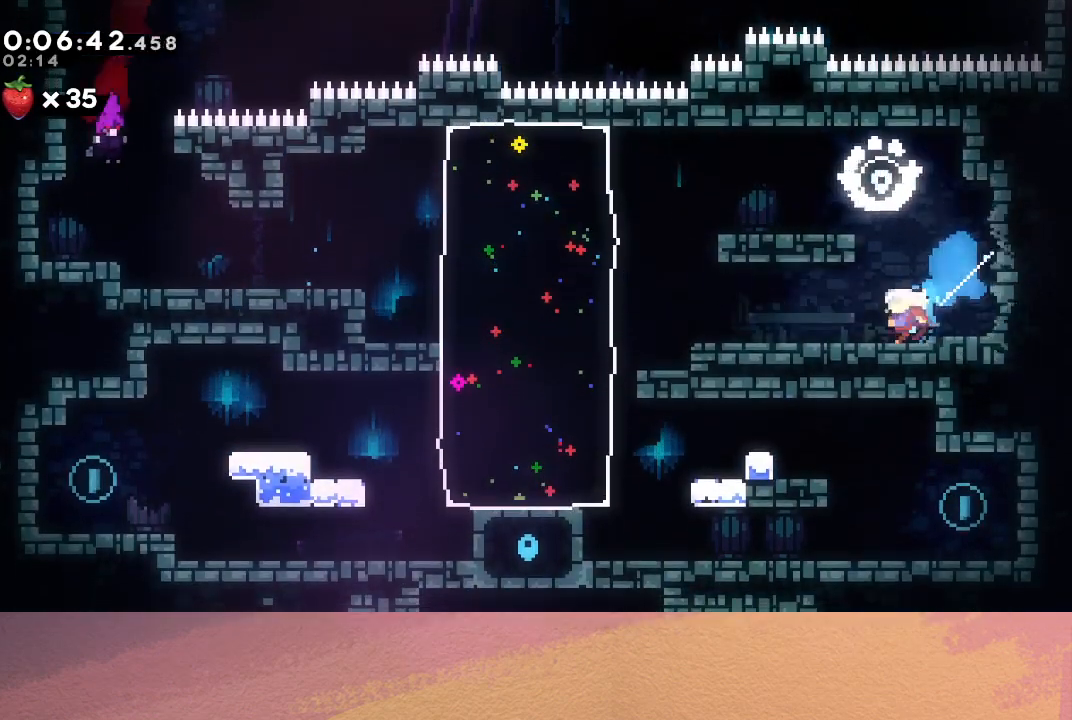
{"buttons": ["L1", "DPAD_RIGHT"], "left_stick": "center", "events": [[33, "DPAD_DOWN", "up"], [100, "CIRCLE", "up"], [150, "DPAD_LEFT", "up"], [417, "DPAD_RIGHT", "down"], [450, "L1", "down"]]}
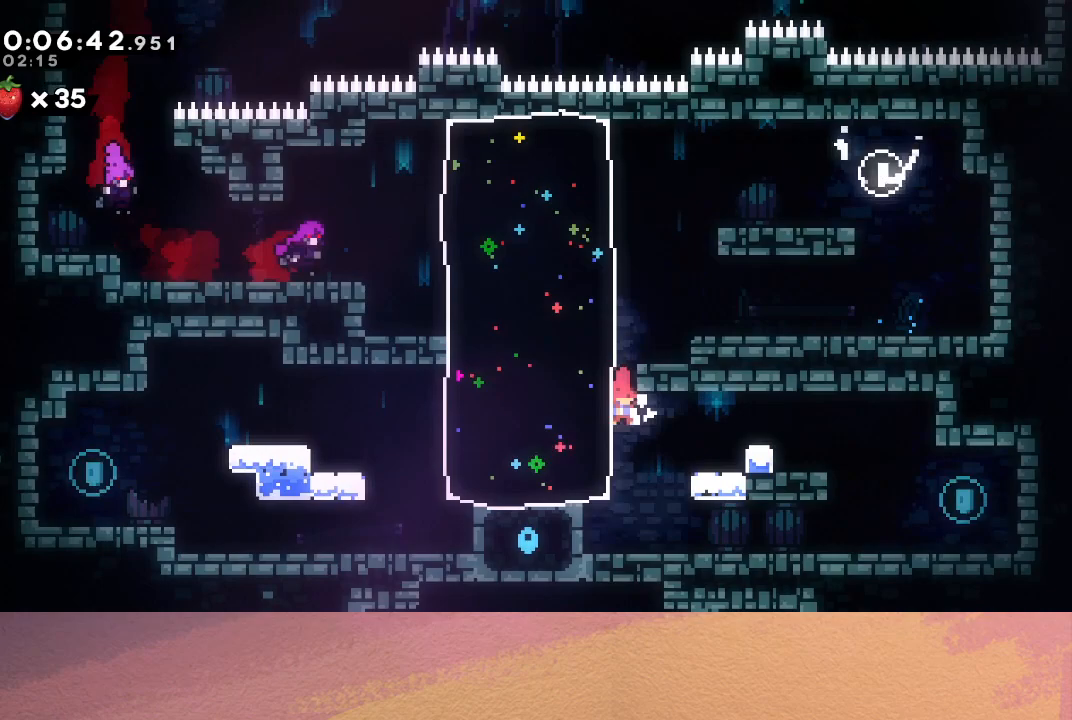
{"buttons": ["DPAD_RIGHT"], "left_stick": "center", "events": [[67, "L1", "up"]]}
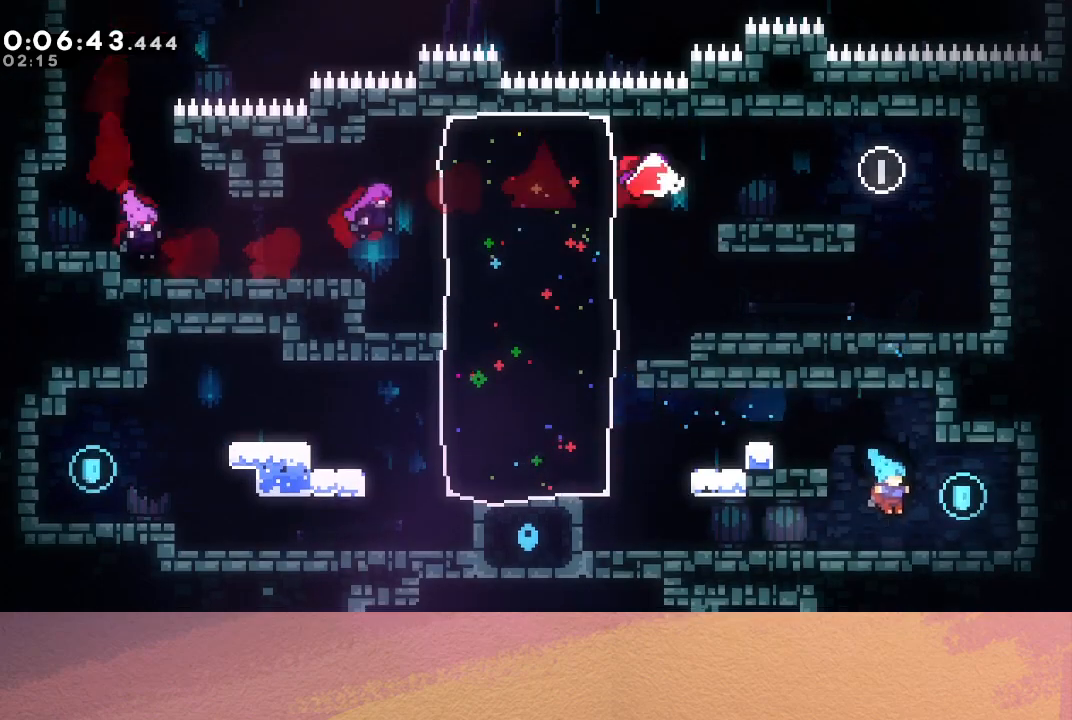
{"buttons": ["DPAD_LEFT"], "left_stick": "center", "events": [[183, "DPAD_RIGHT", "up"], [217, "DPAD_LEFT", "down"], [250, "CROSS", "down"], [367, "CROSS", "up"]]}
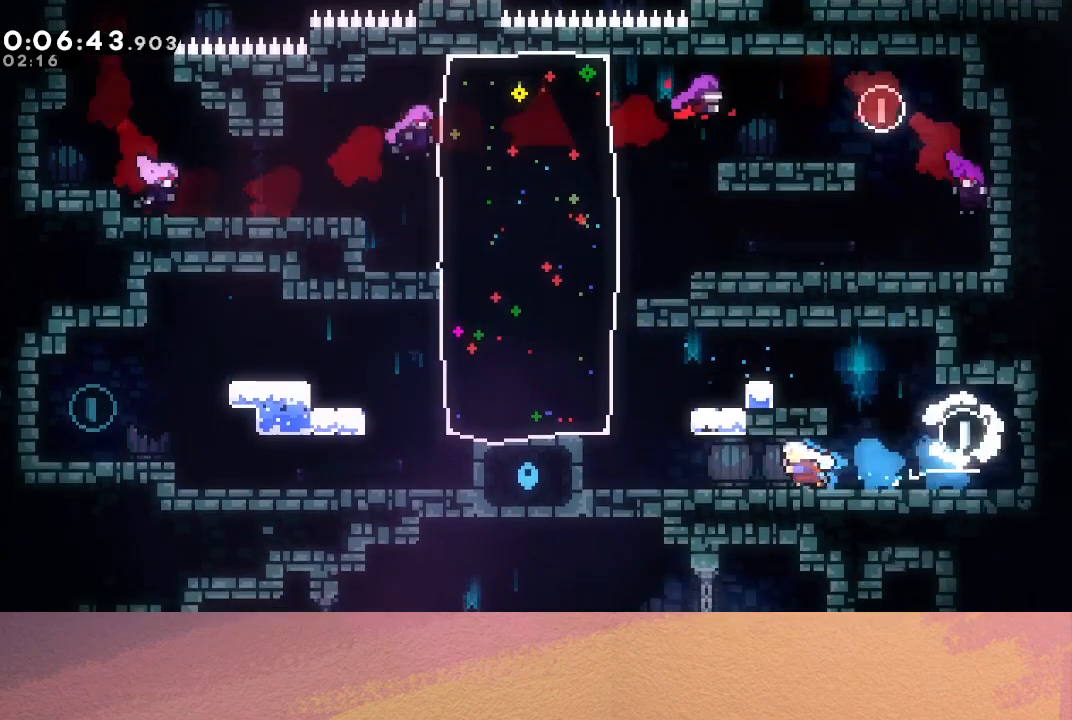
{"buttons": ["DPAD_LEFT"], "left_stick": "center", "events": [[283, "CIRCLE", "down"], [433, "CIRCLE", "up"]]}
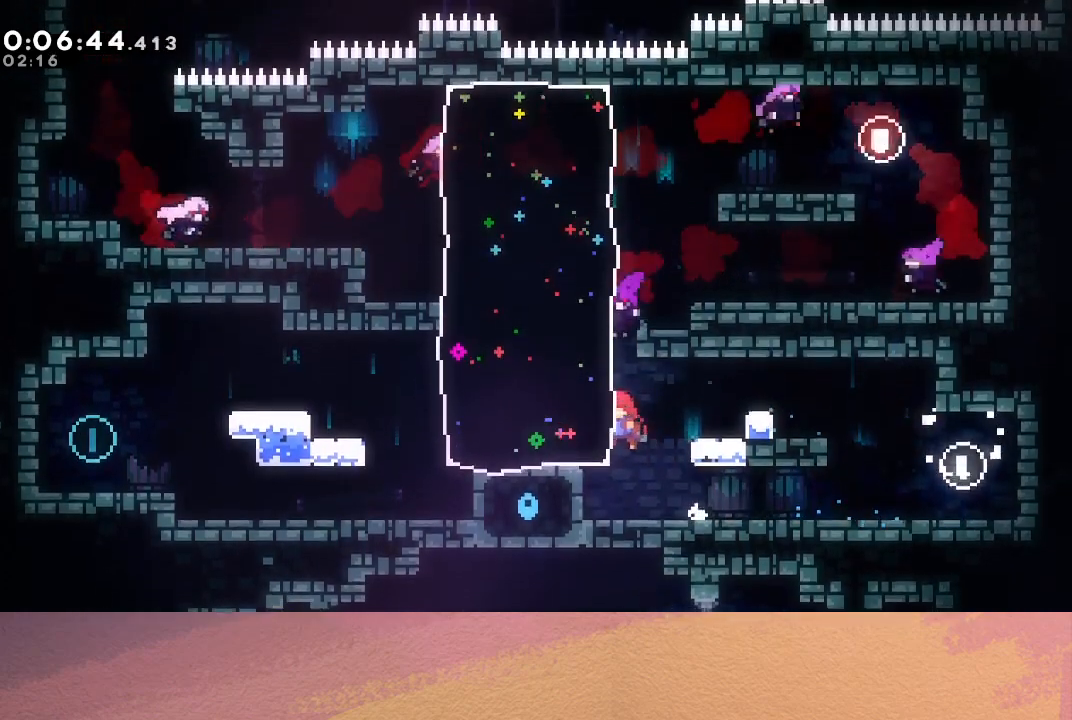
{"buttons": ["CIRCLE", "DPAD_LEFT"], "left_stick": "center", "events": [[17, "CROSS", "down"], [150, "CROSS", "up"], [317, "CIRCLE", "down"]]}
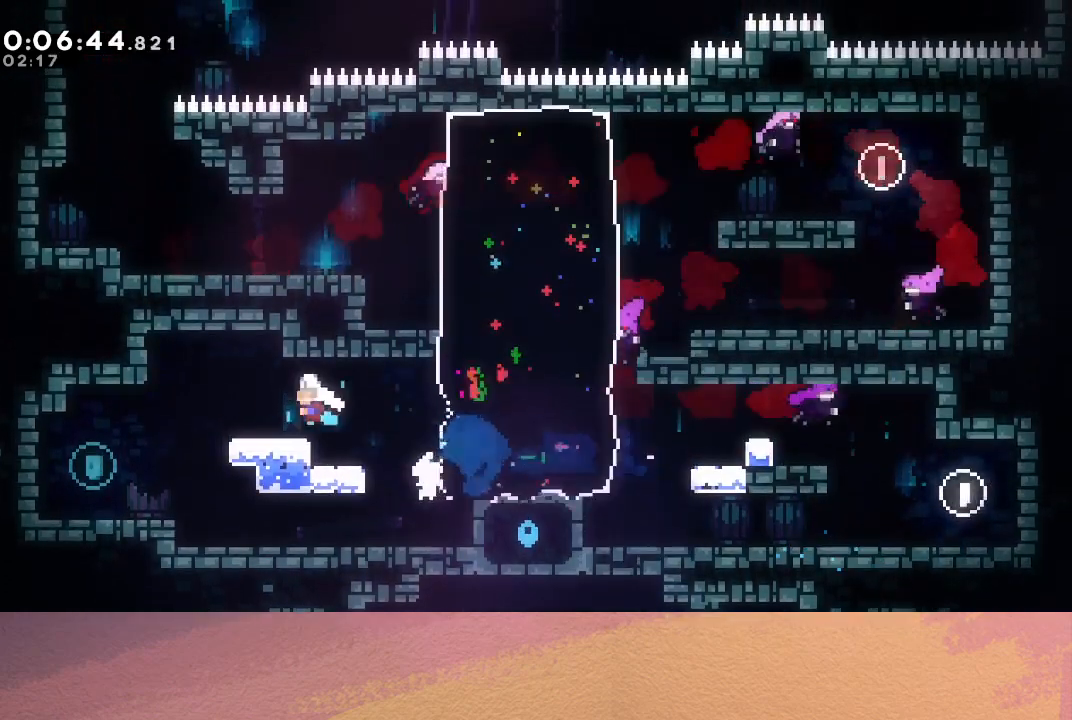
{"buttons": ["CROSS", "DPAD_RIGHT"], "left_stick": "center", "events": [[67, "DPAD_DOWN", "down"], [117, "CROSS", "down"], [233, "CROSS", "up"], [267, "DPAD_LEFT", "up"], [300, "DPAD_RIGHT", "down"], [317, "CIRCLE", "up"], [333, "DPAD_DOWN", "up"], [500, "CROSS", "down"]]}
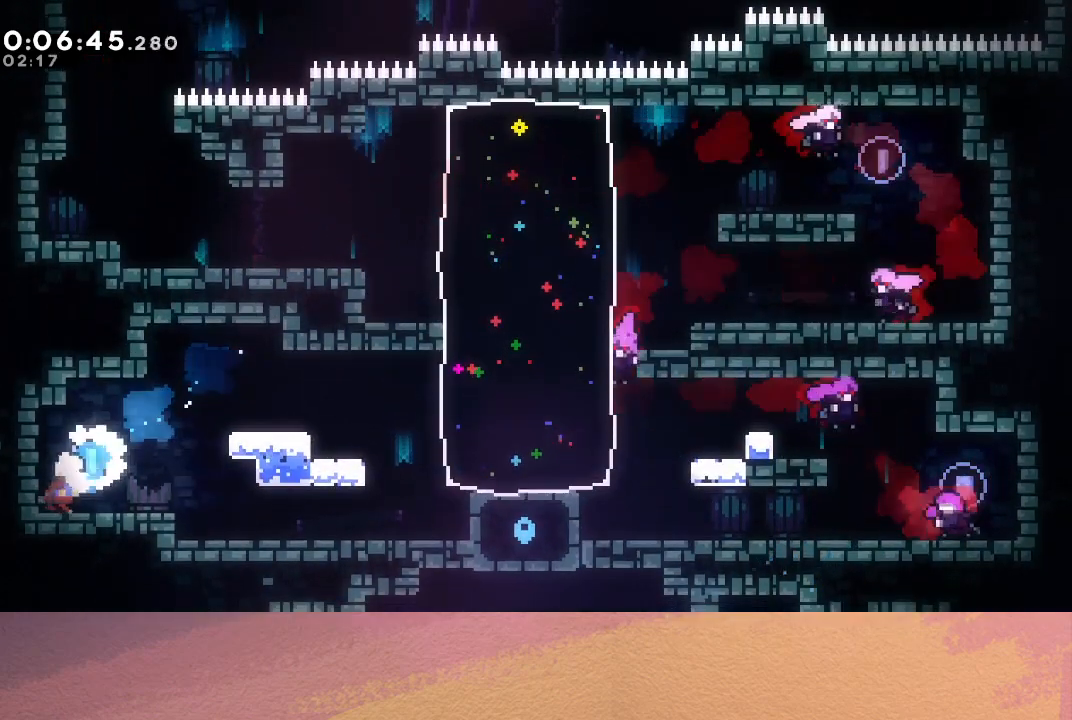
{"buttons": ["CROSS", "DPAD_RIGHT"], "left_stick": "center", "events": [[133, "CROSS", "up"], [467, "CROSS", "down"]]}
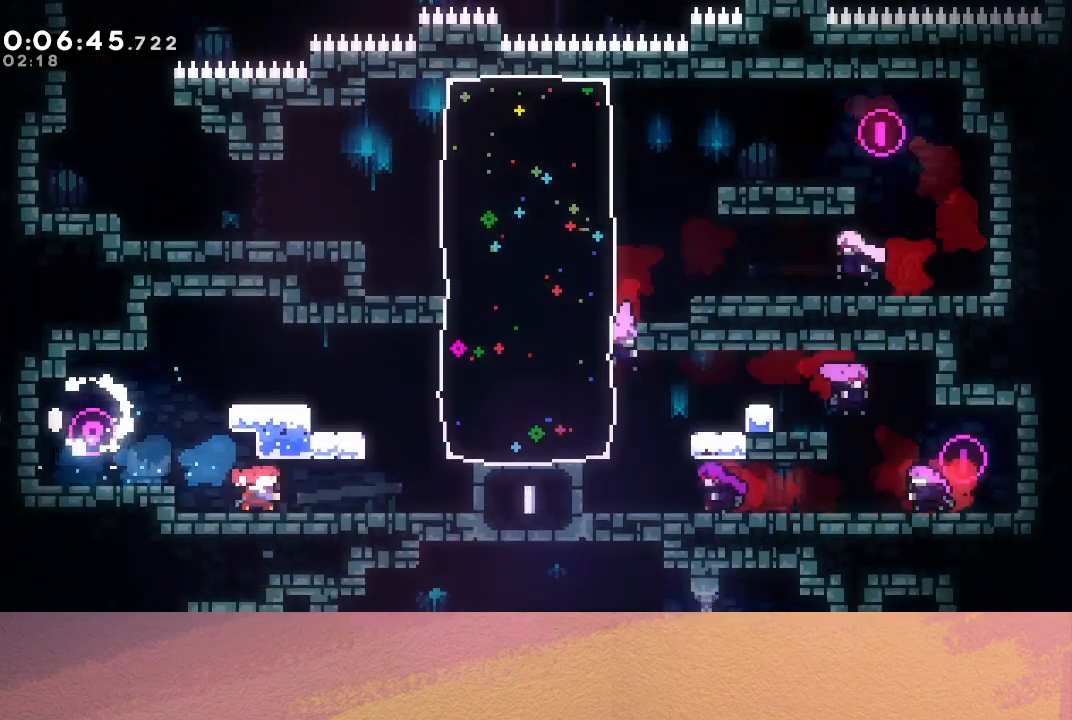
{"buttons": ["DPAD_RIGHT"], "left_stick": "center", "events": [[133, "CROSS", "up"]]}
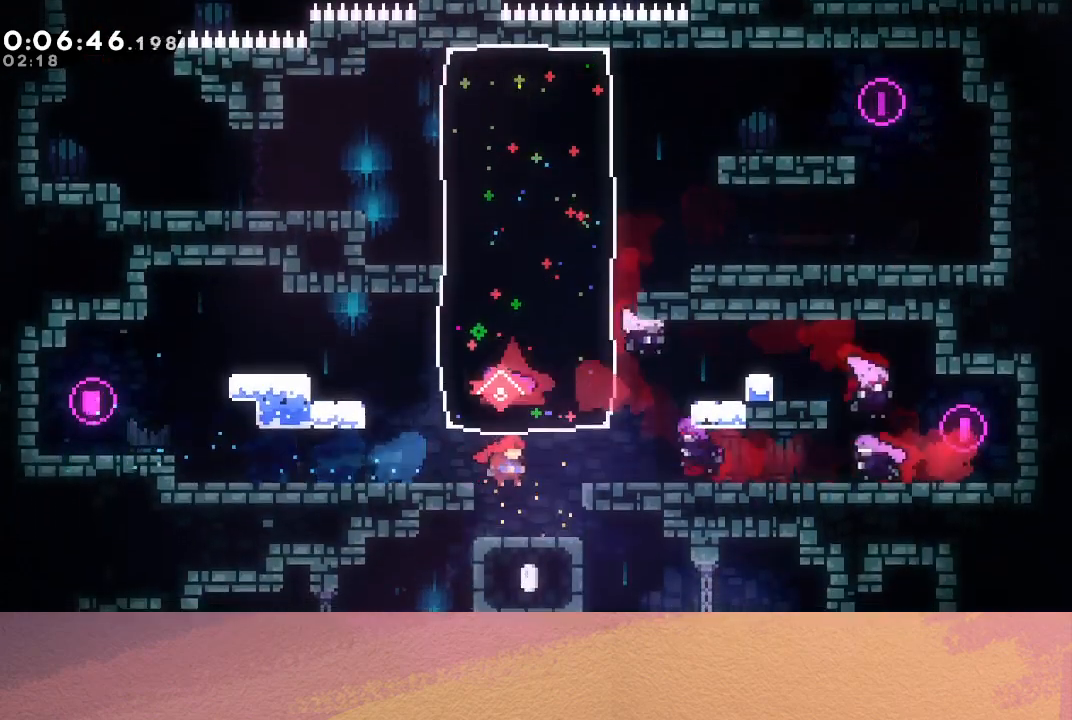
{"buttons": ["DPAD_RIGHT"], "left_stick": "center", "events": []}